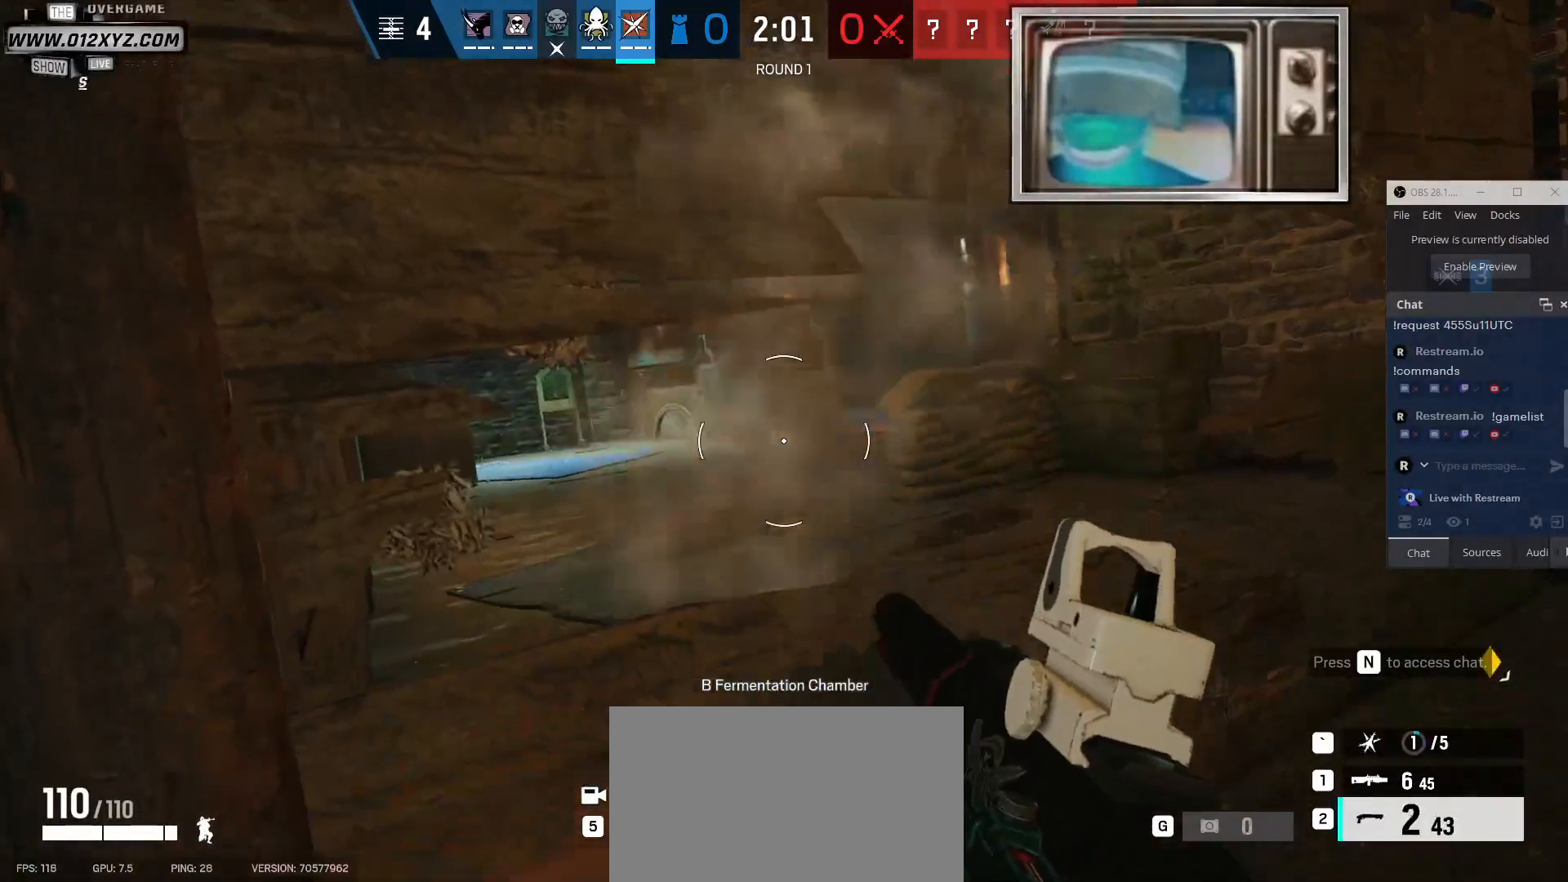
Gameplay with keyboard and mouse; each line is a JSON object with the keys and mouse buttons held at the frame after it. "events" lists presses ("down") and releases ("up") of "1", "2", "3", "4", "5", "a", "alt", "b", "c", "ctrl", "d", "f", "g", "q", "r", "s", "shift", "space", "t", "tab", "v", "w", "x", "z", "mouse_left", "mouse_wheel", "mouse_right", "mouse_mb4" and "mouse_mb5" between this image and that frame as [ms after this image, input, new state], when the widget could be followed in between. "mouse_left", "mouse_wheel", "mouse_right", "mouse_mb4", "mouse_mb5" = the "left", "wheel", "right", "mb4", "mb5" buttons of the "mouse" list. No other keys are recorded. "wheel" means that the mouse wheel is clicked or scrolled. Not read: e mouse_move.
{"keys": [], "mouse": [], "events": []}
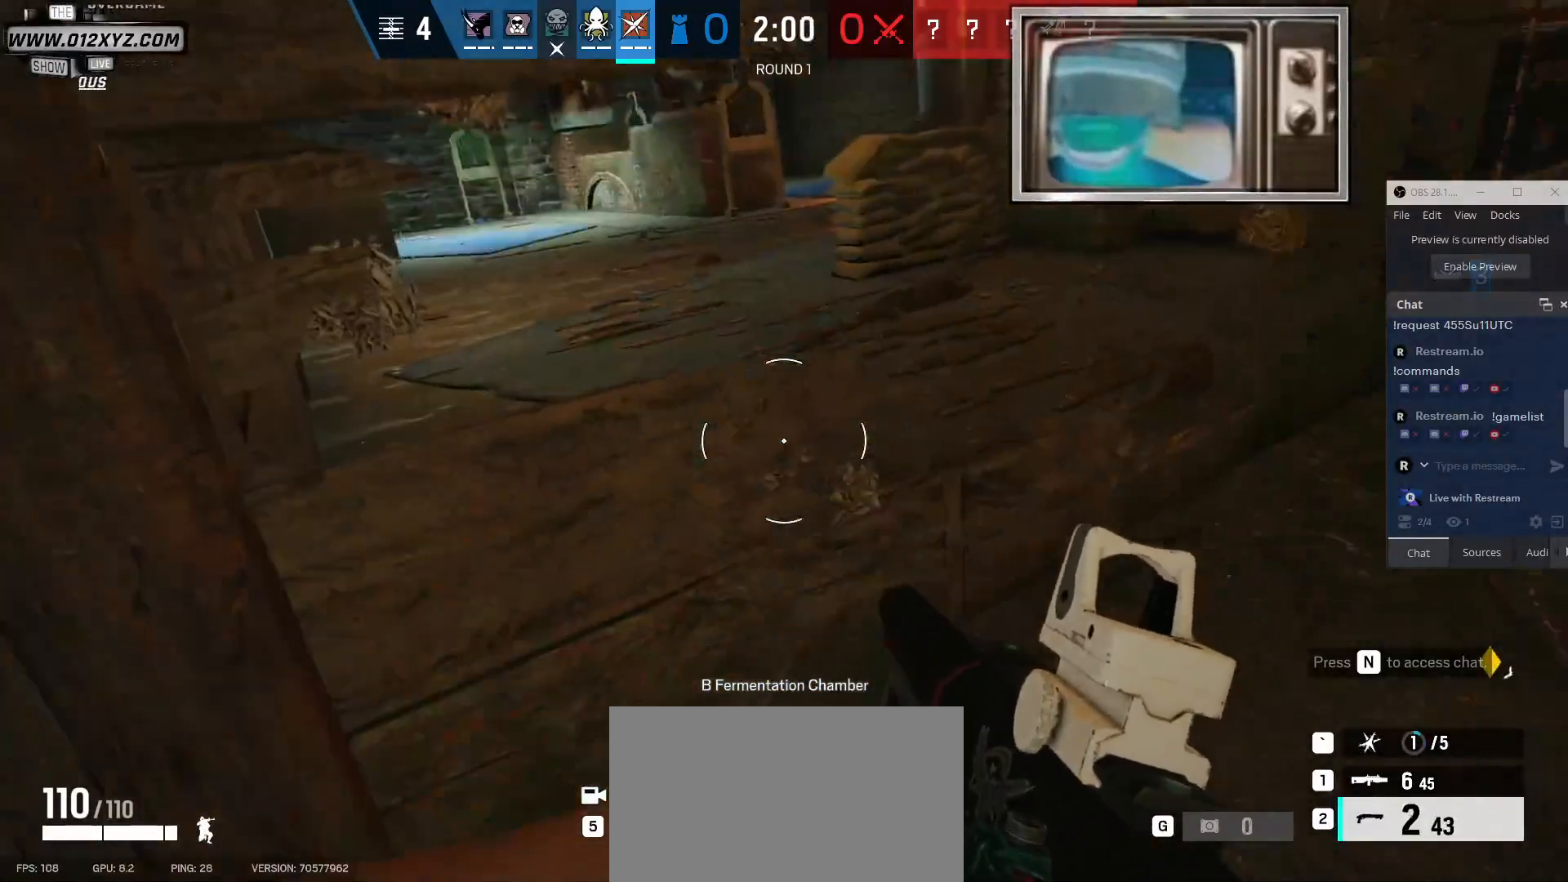
{"keys": ["a"], "mouse": [], "events": [[233, "mouse_left", "down"], [367, "mouse_left", "up"], [467, "a", "down"]]}
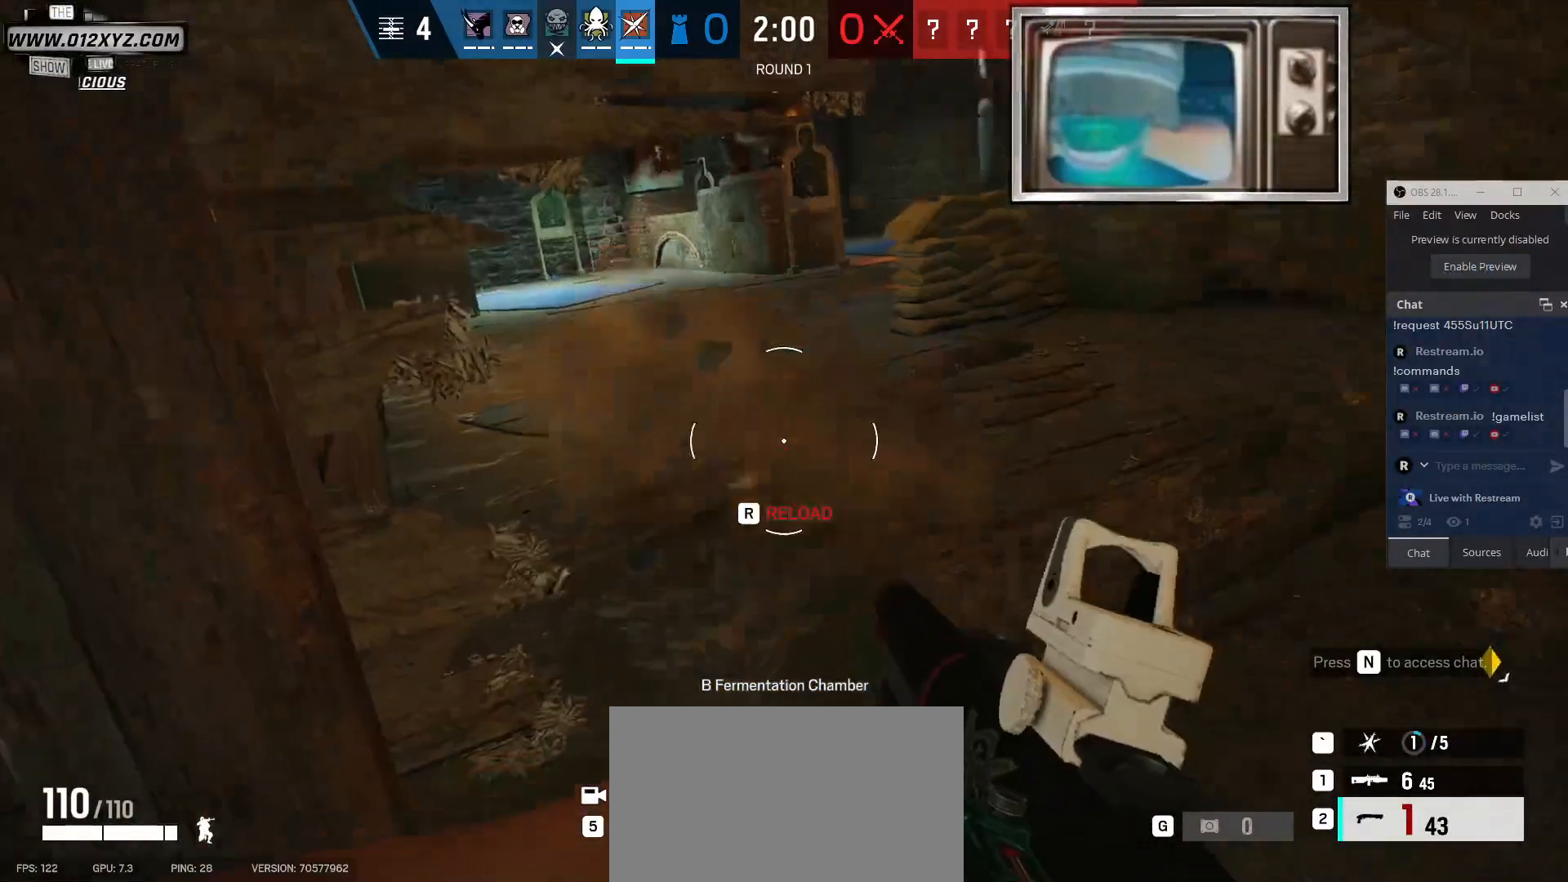
{"keys": ["a"], "mouse": [], "events": []}
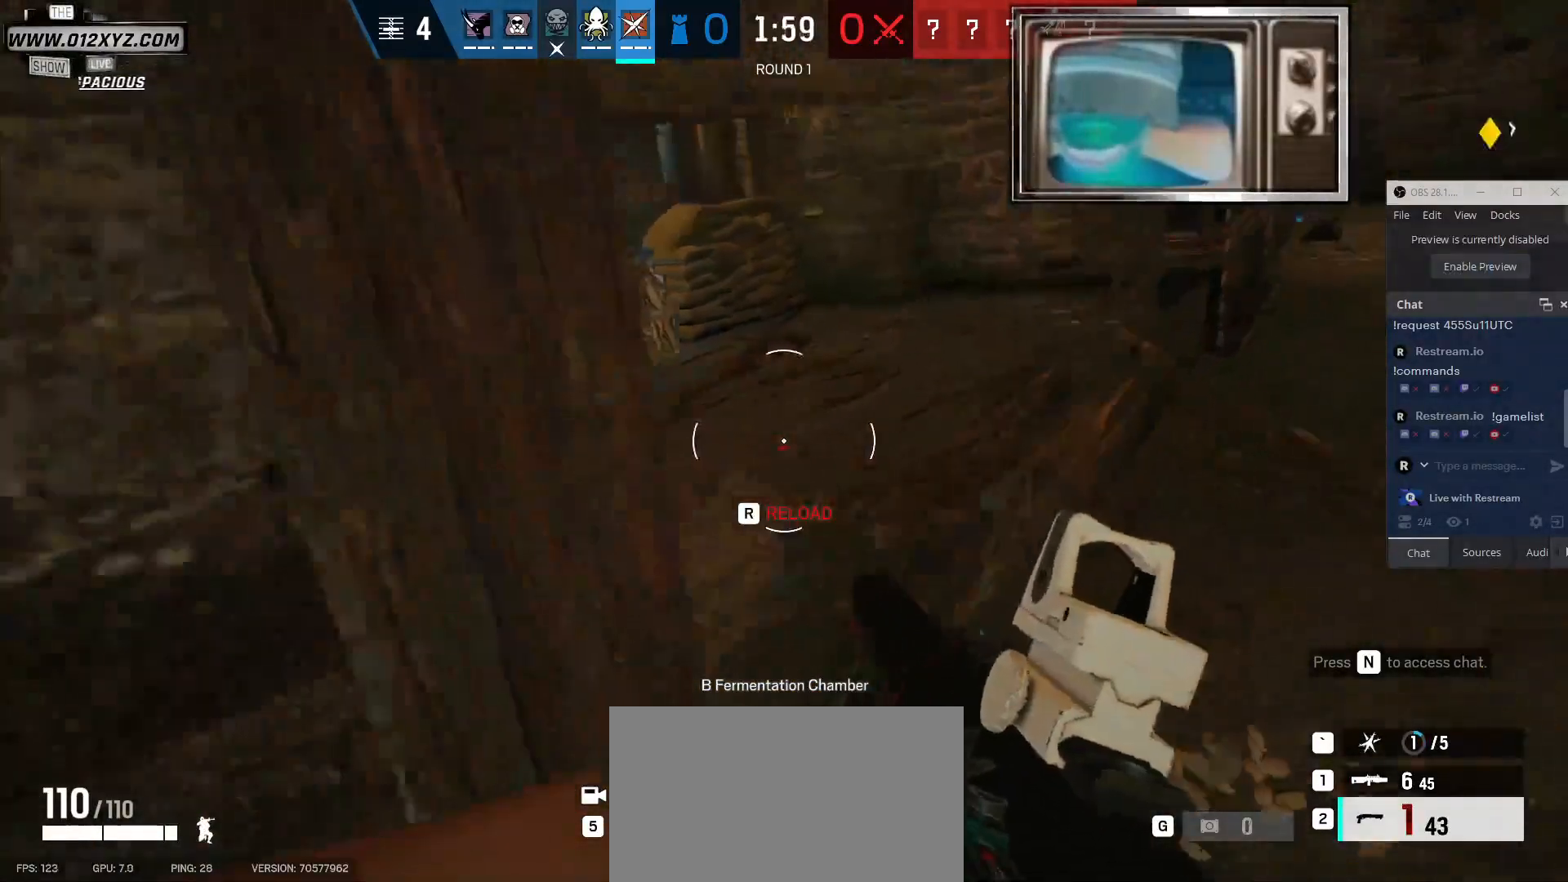
{"keys": ["a"], "mouse": [], "events": [[167, "r", "down"], [333, "r", "up"]]}
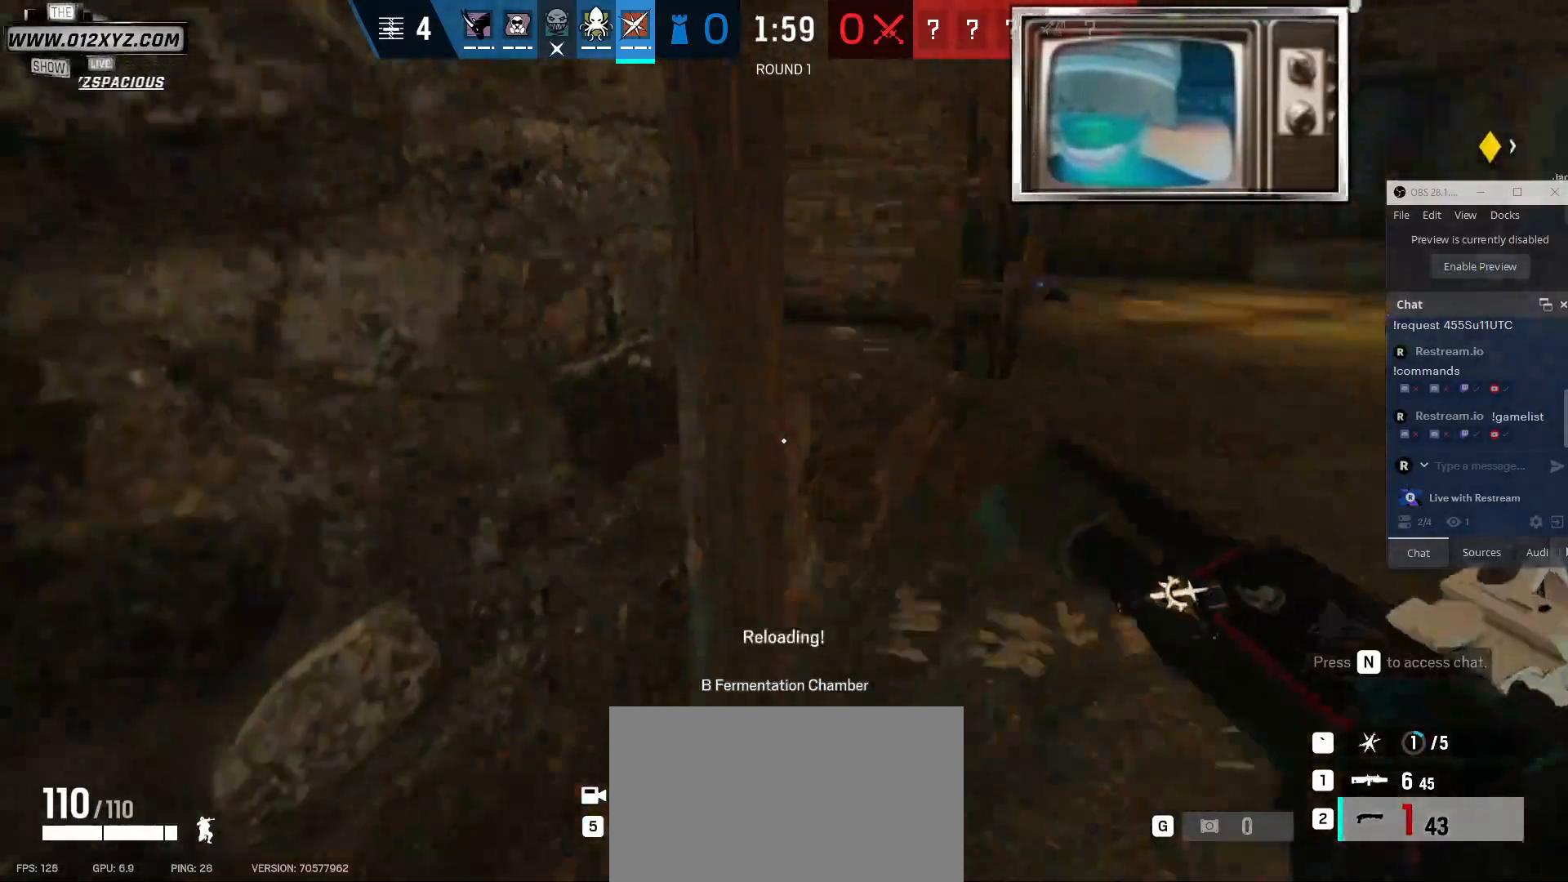
{"keys": [], "mouse": [], "events": [[300, "a", "up"]]}
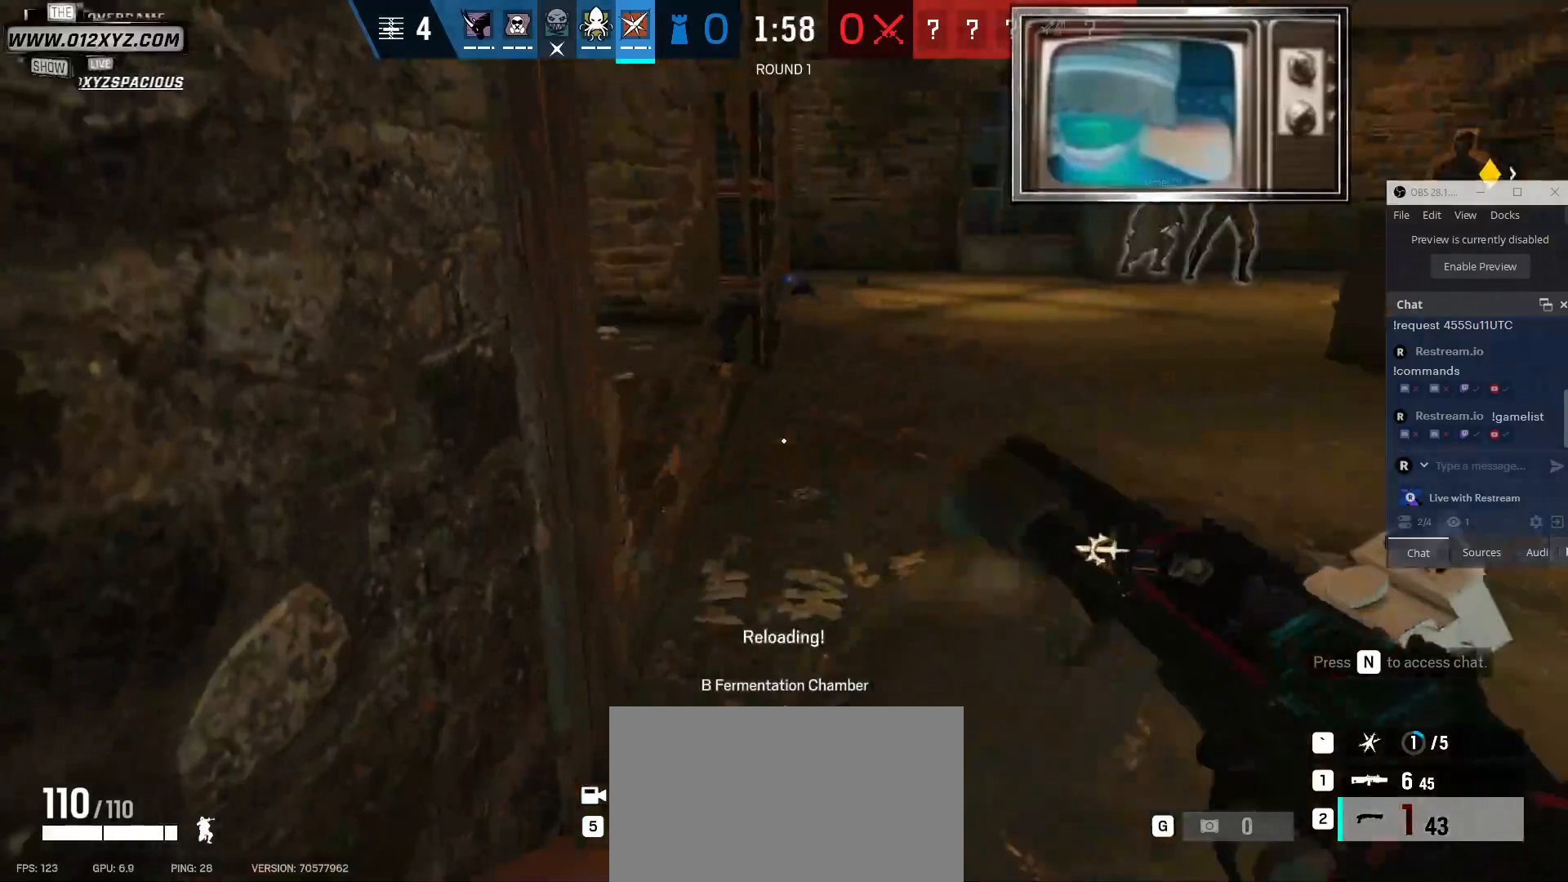
{"keys": ["d", "w"], "mouse": [], "events": [[167, "d", "down"], [267, "w", "down"]]}
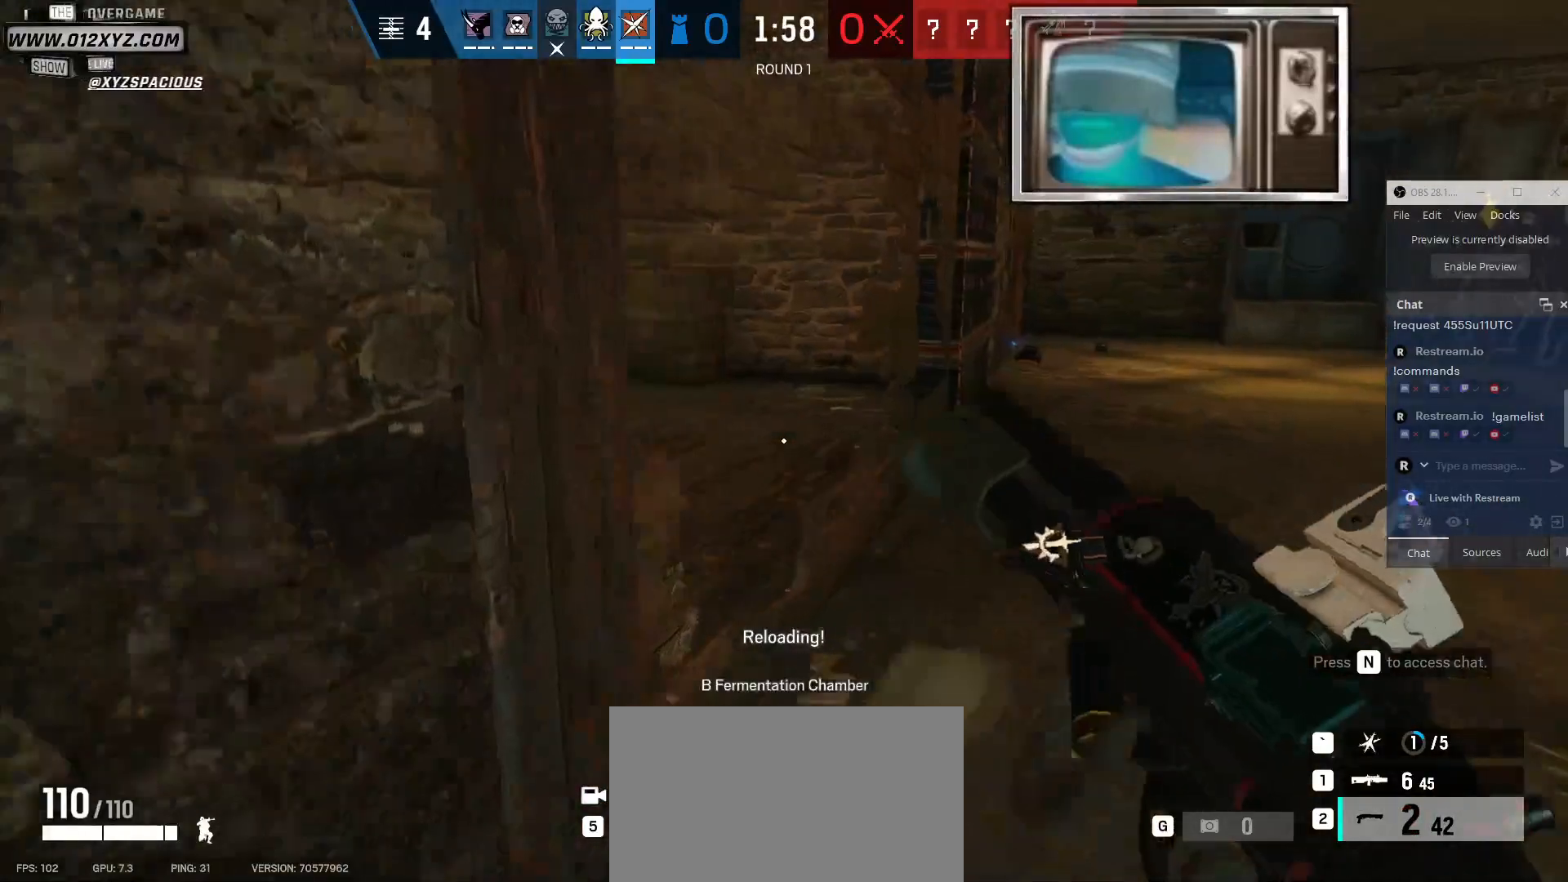
{"keys": ["d"], "mouse": [], "events": [[200, "w", "up"]]}
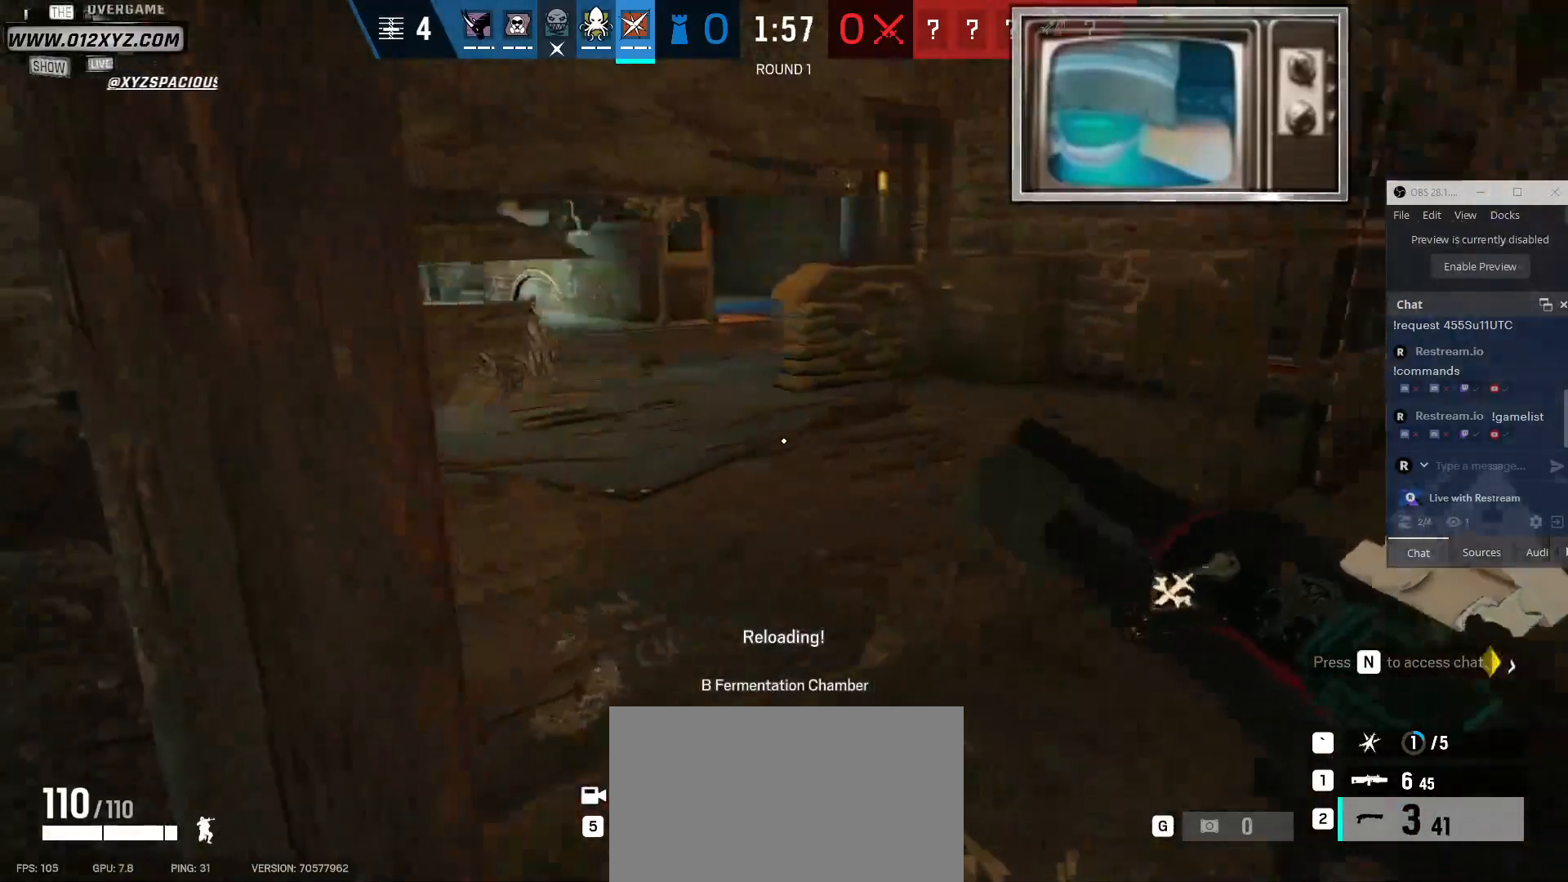
{"keys": [], "mouse": [], "events": [[367, "d", "up"]]}
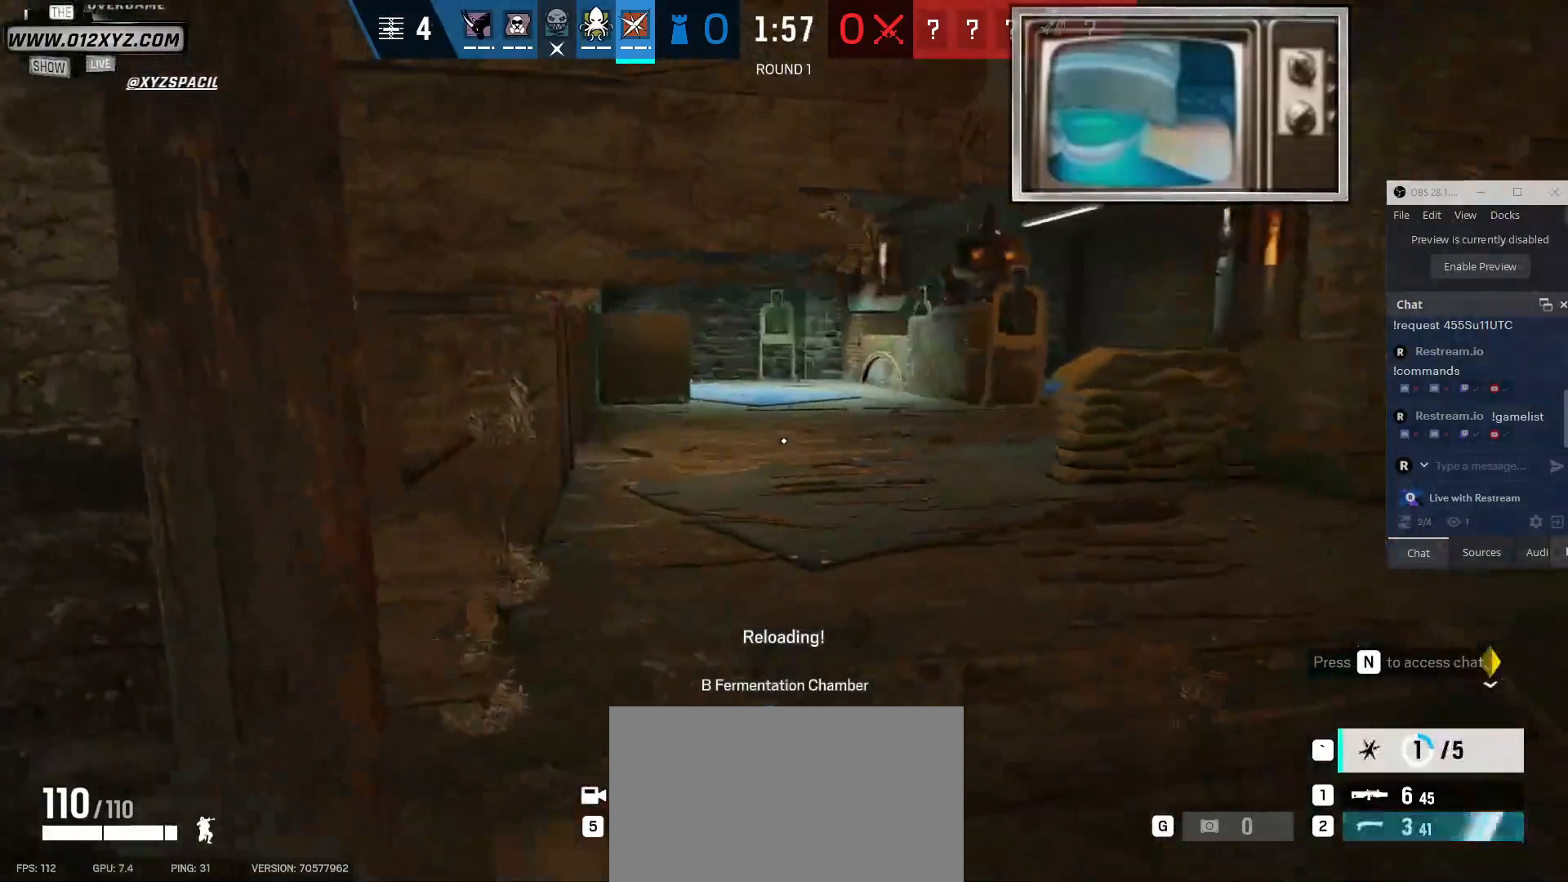
{"keys": [], "mouse": [], "events": []}
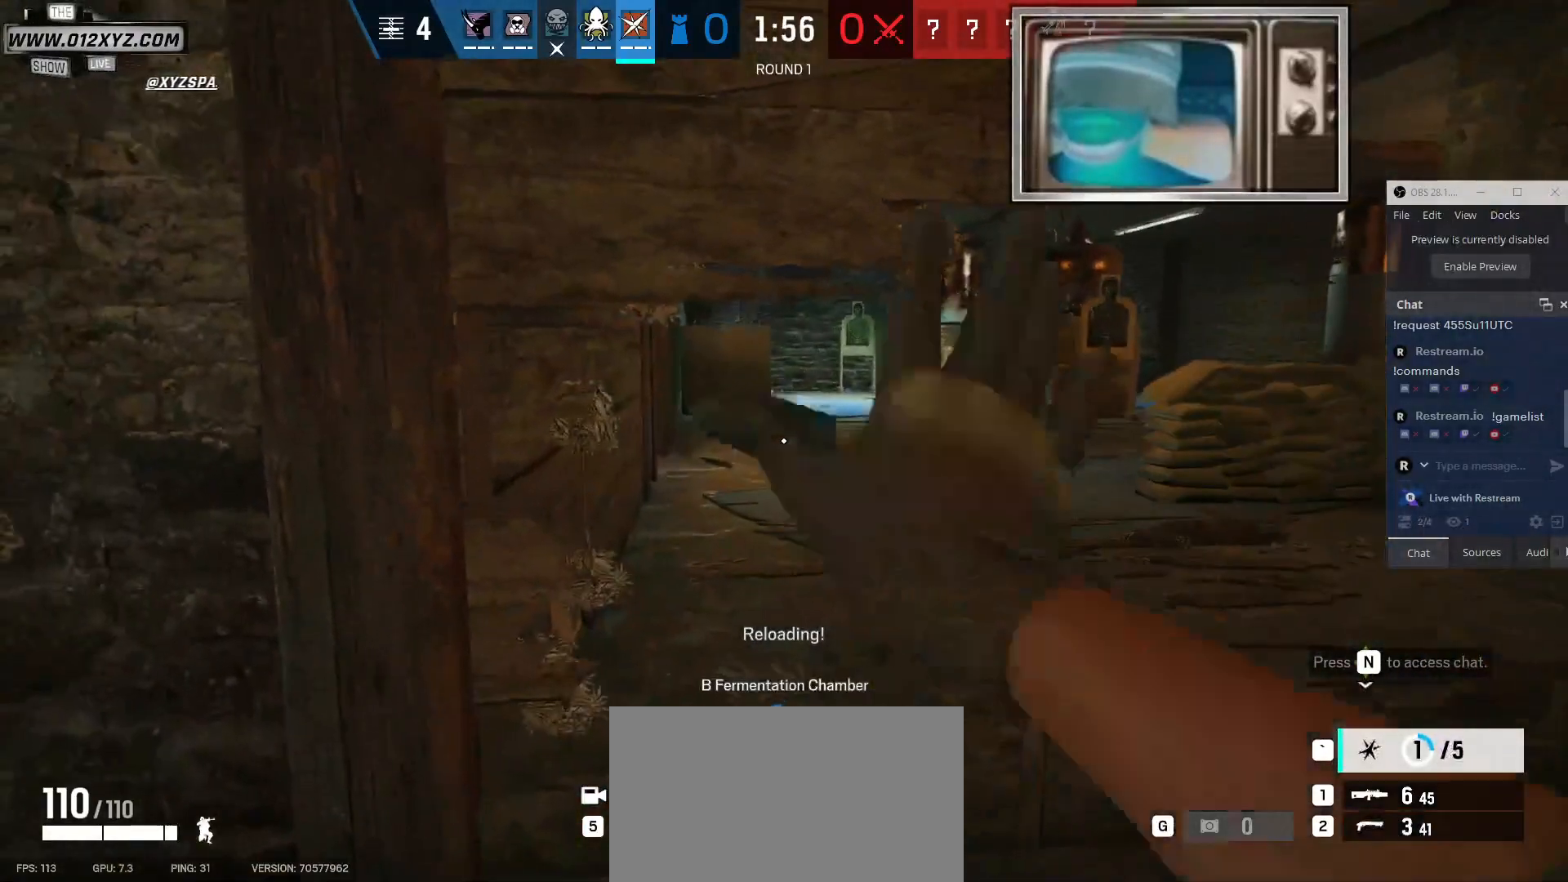
{"keys": ["a"], "mouse": [], "events": [[233, "a", "down"]]}
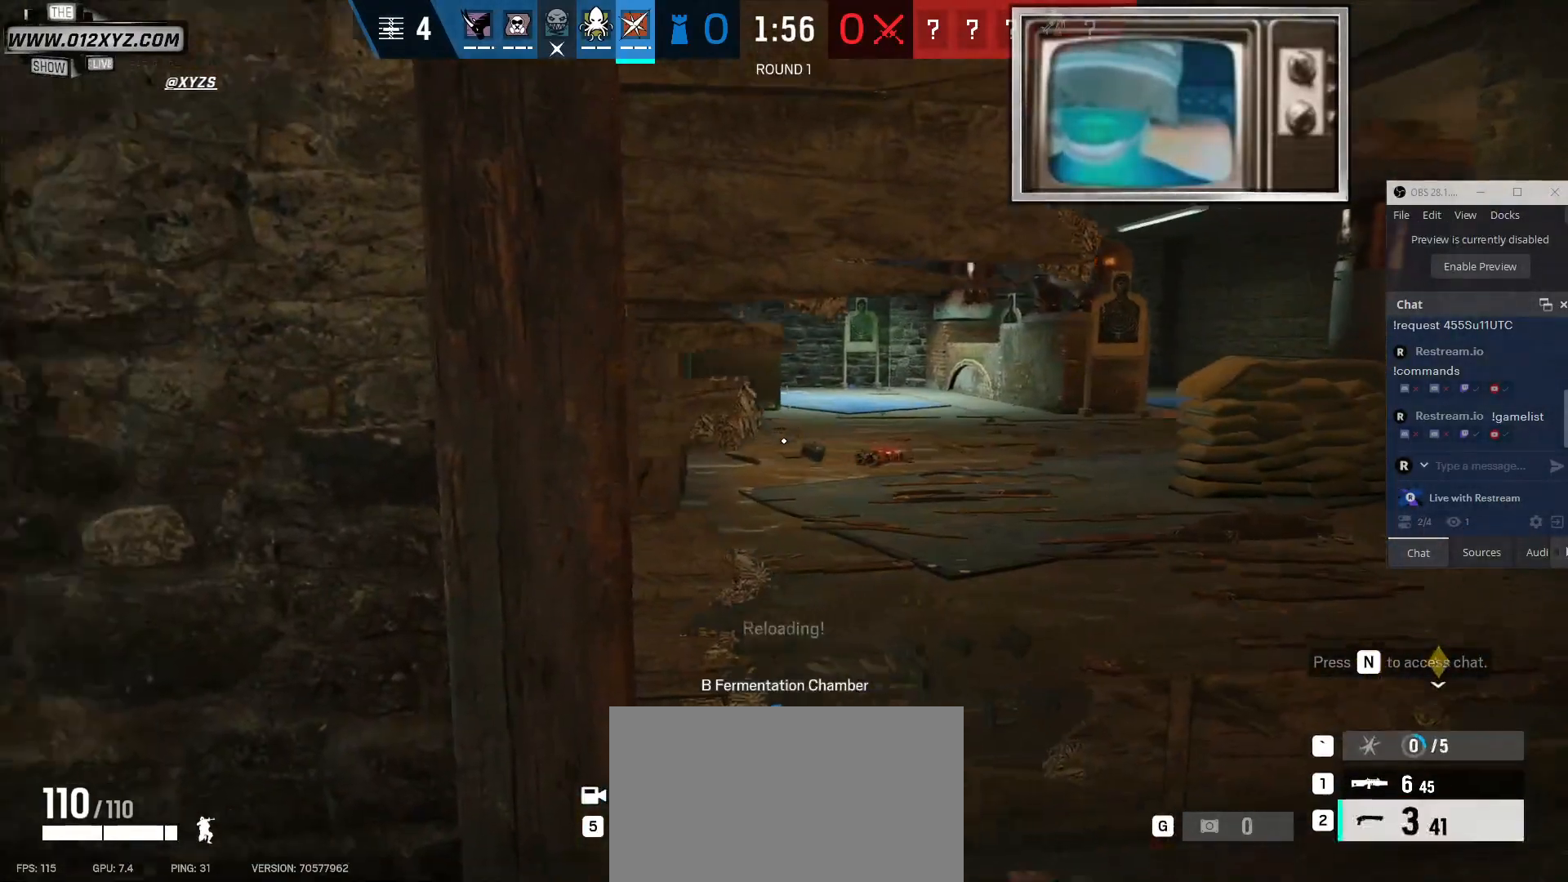
{"keys": ["d"], "mouse": ["right"], "events": [[433, "mouse_right", "down"], [467, "a", "up"], [500, "d", "down"]]}
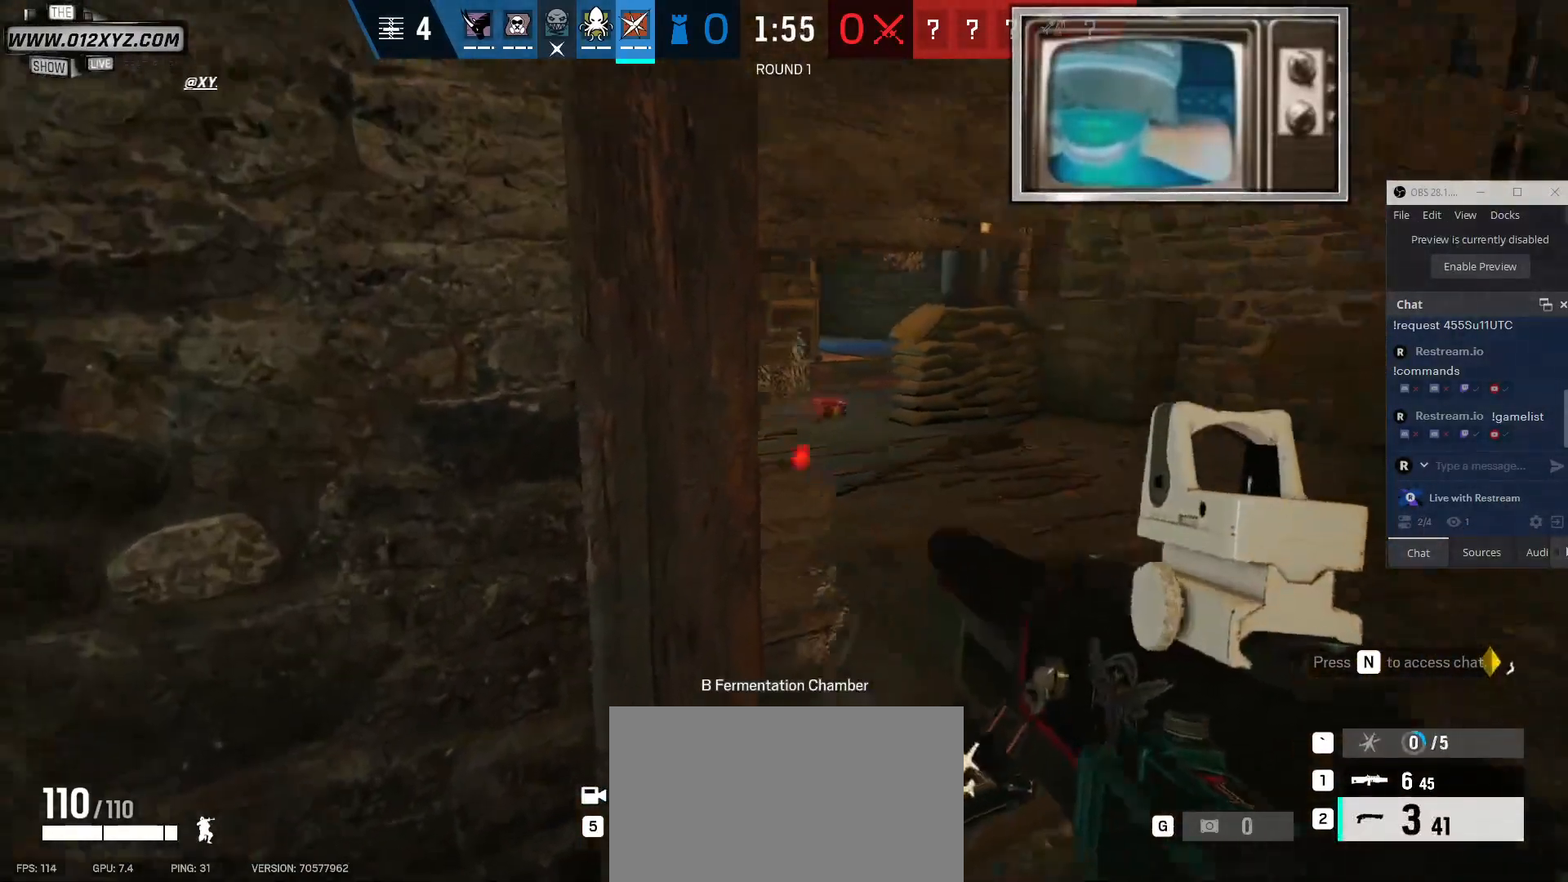
{"keys": [], "mouse": [], "events": [[33, "mouse_right", "up"], [100, "d", "up"]]}
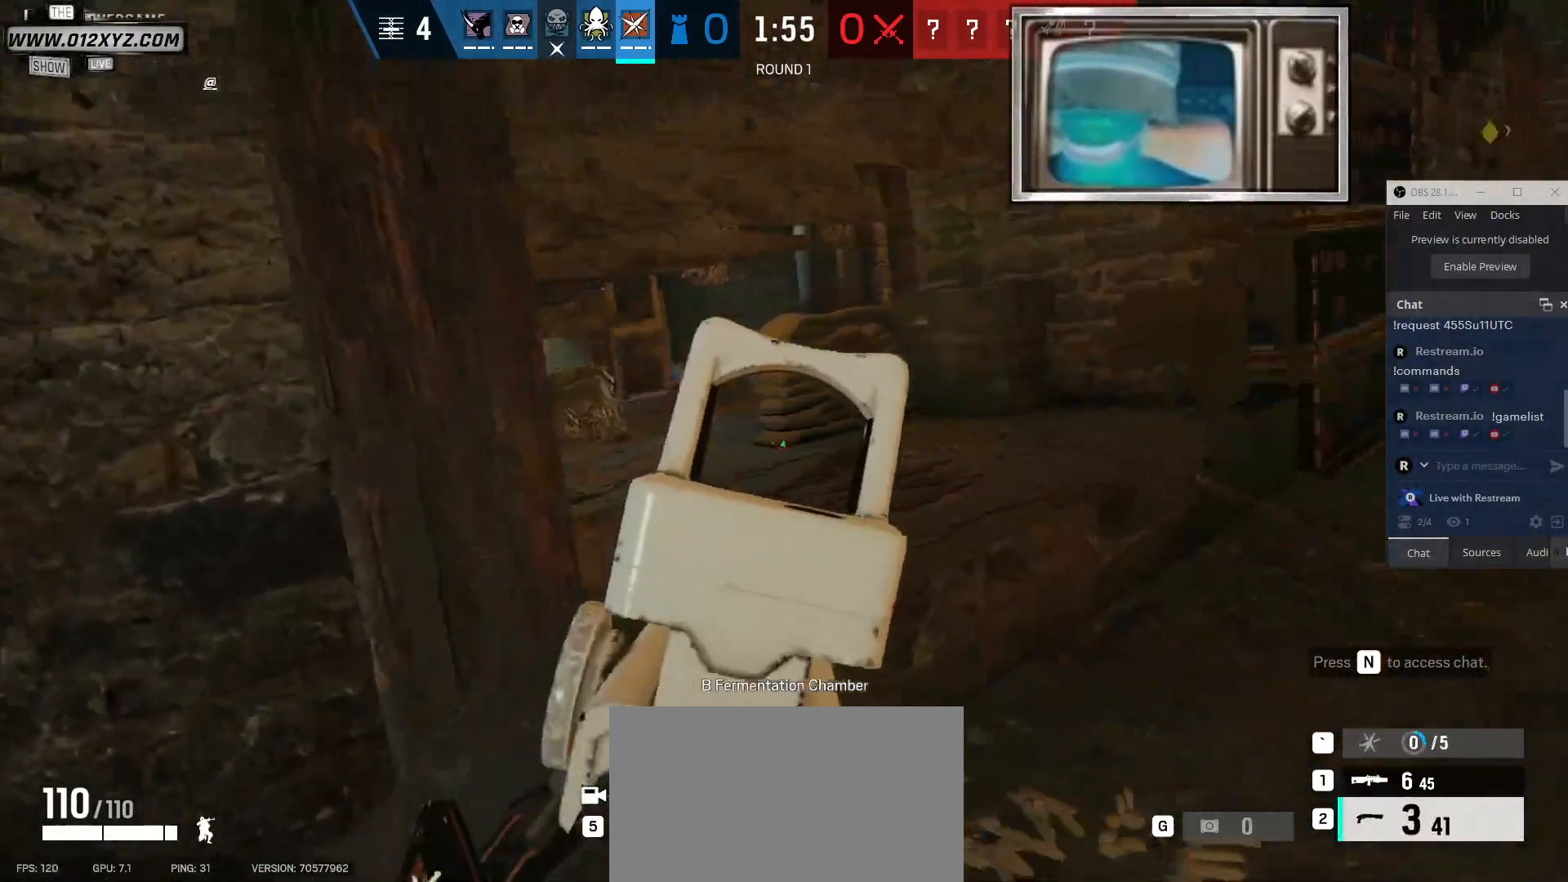
{"keys": [], "mouse": [], "events": [[200, "a", "down"], [333, "a", "up"]]}
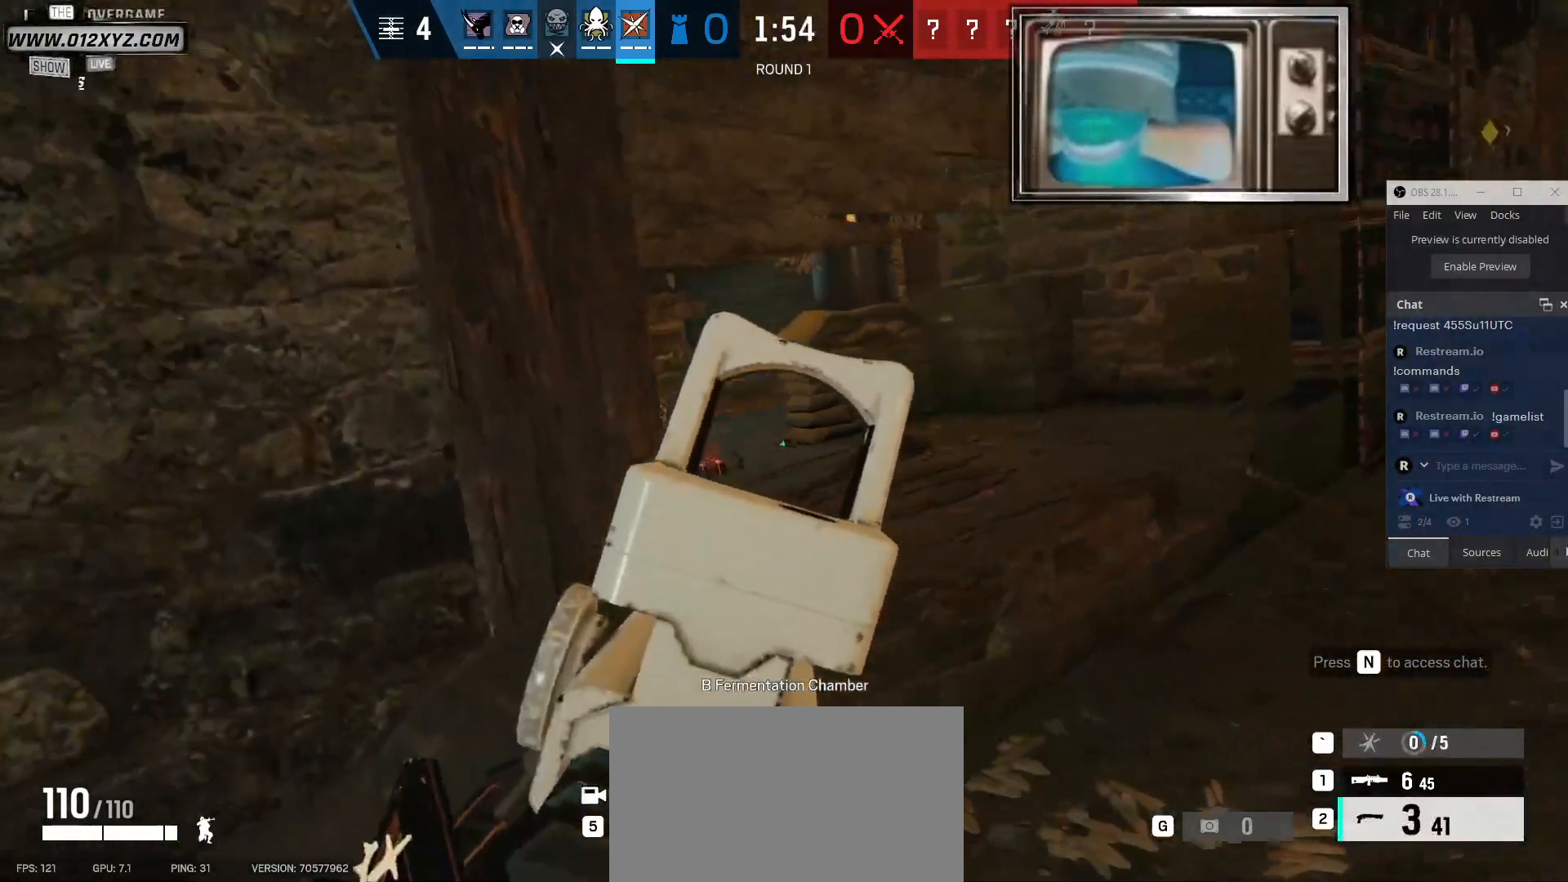
{"keys": [], "mouse": []}
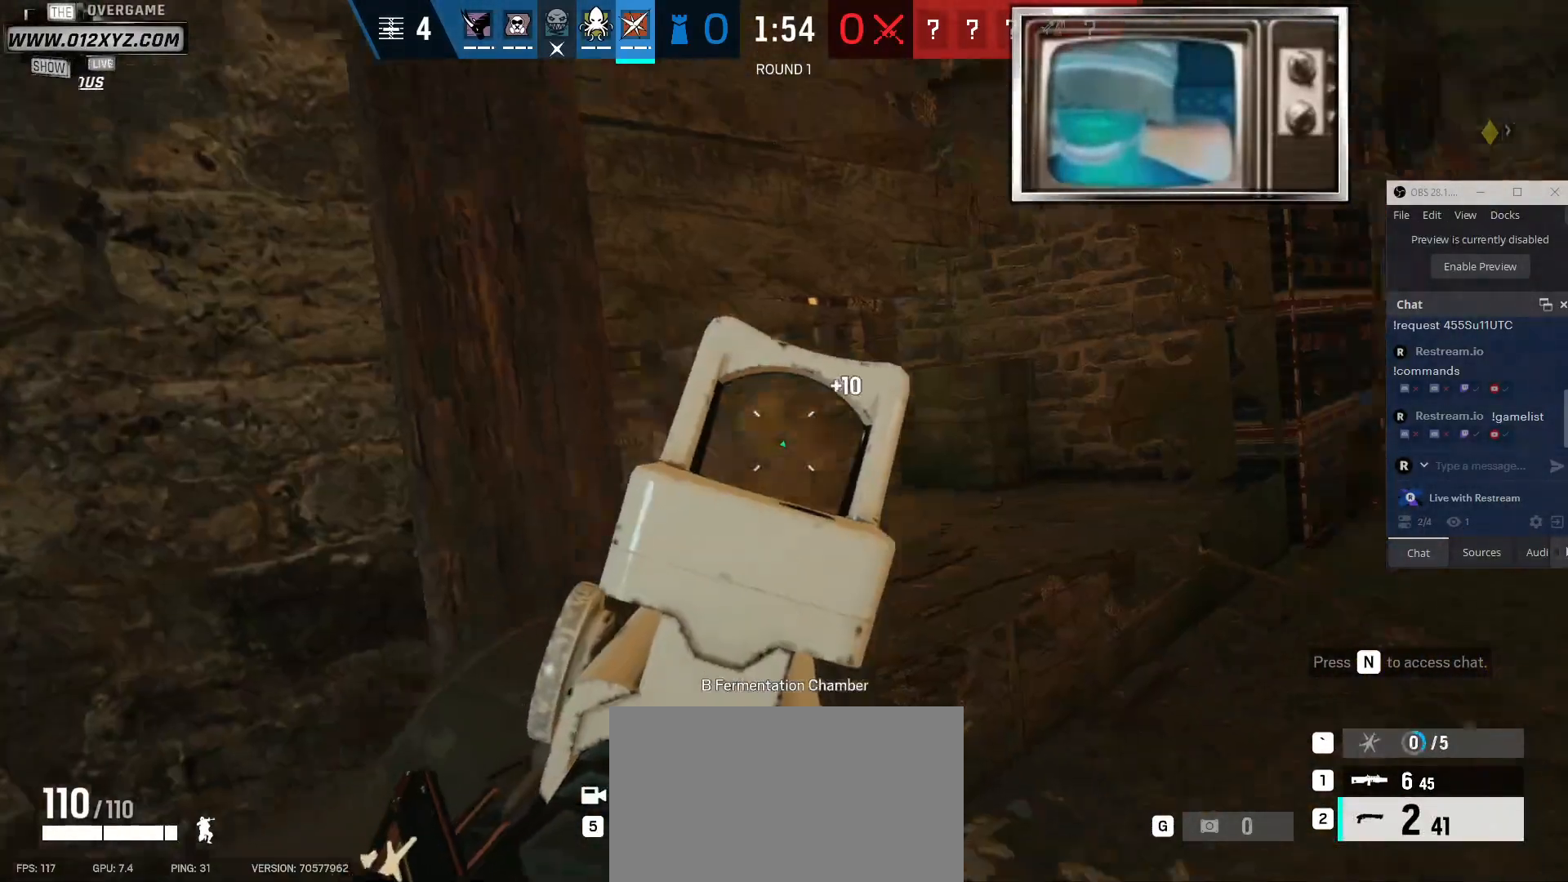
{"keys": [], "mouse": [], "events": []}
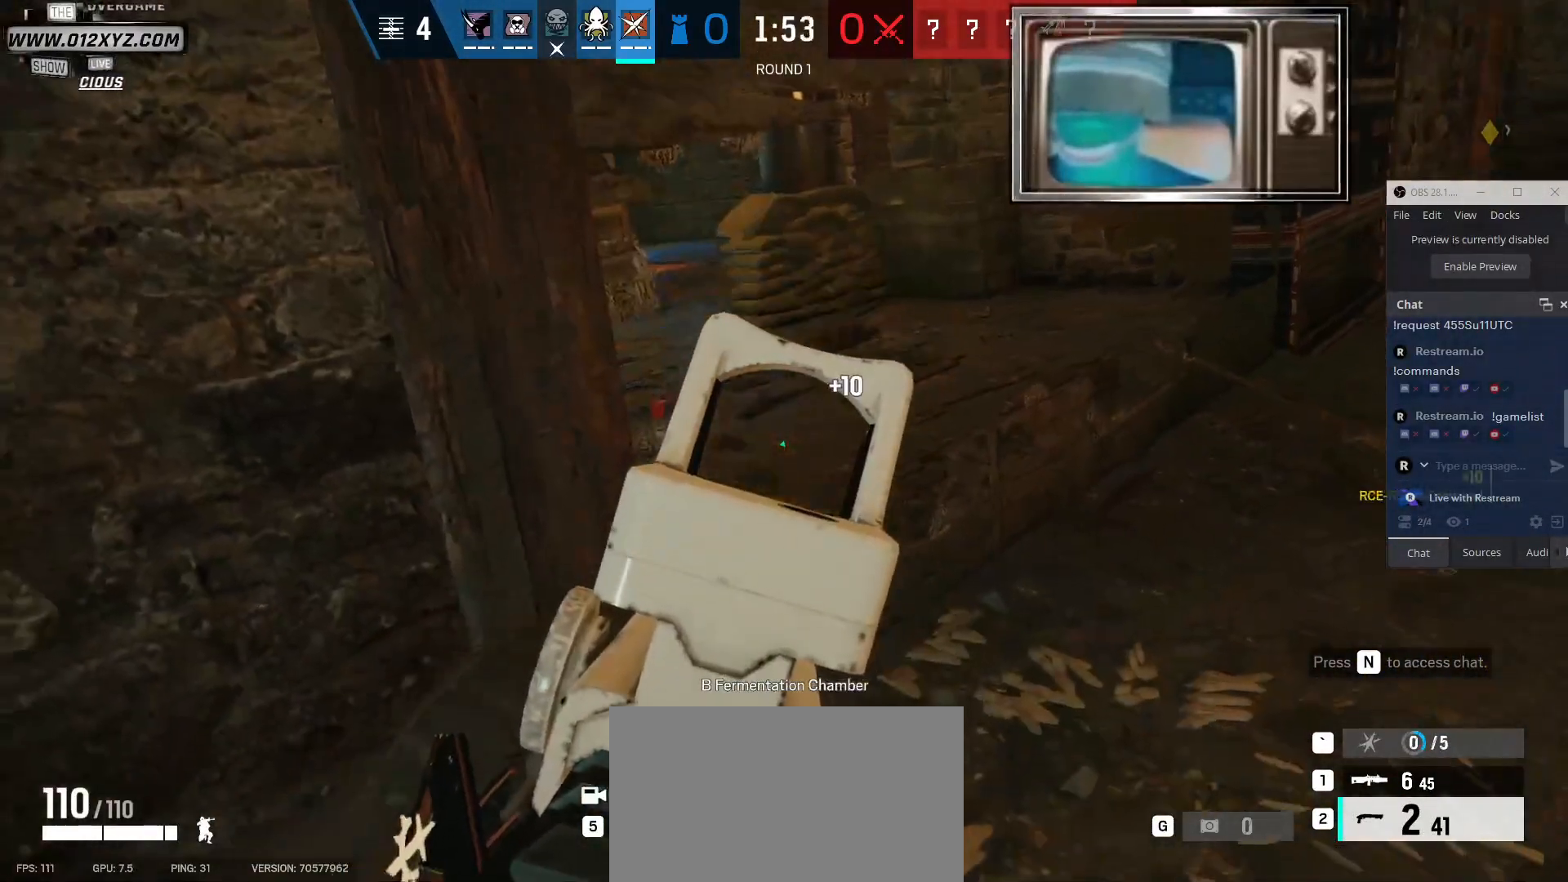
{"keys": ["d"], "mouse": [], "events": [[467, "d", "down"]]}
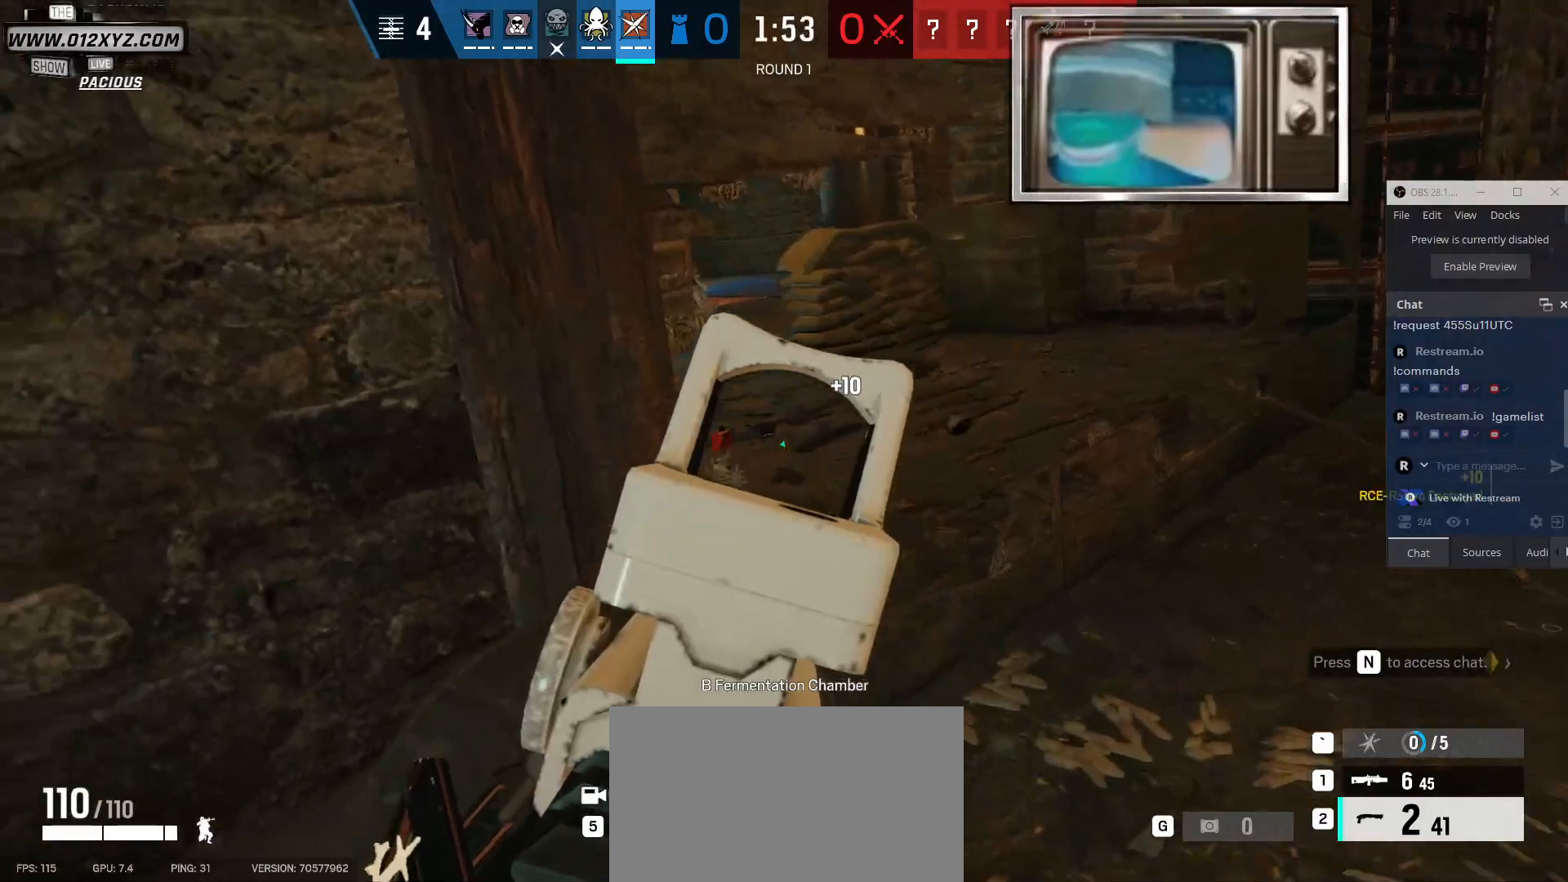
{"keys": ["d"], "mouse": [], "events": [[33, "d", "up"], [133, "a", "down"], [367, "a", "up"], [400, "d", "down"]]}
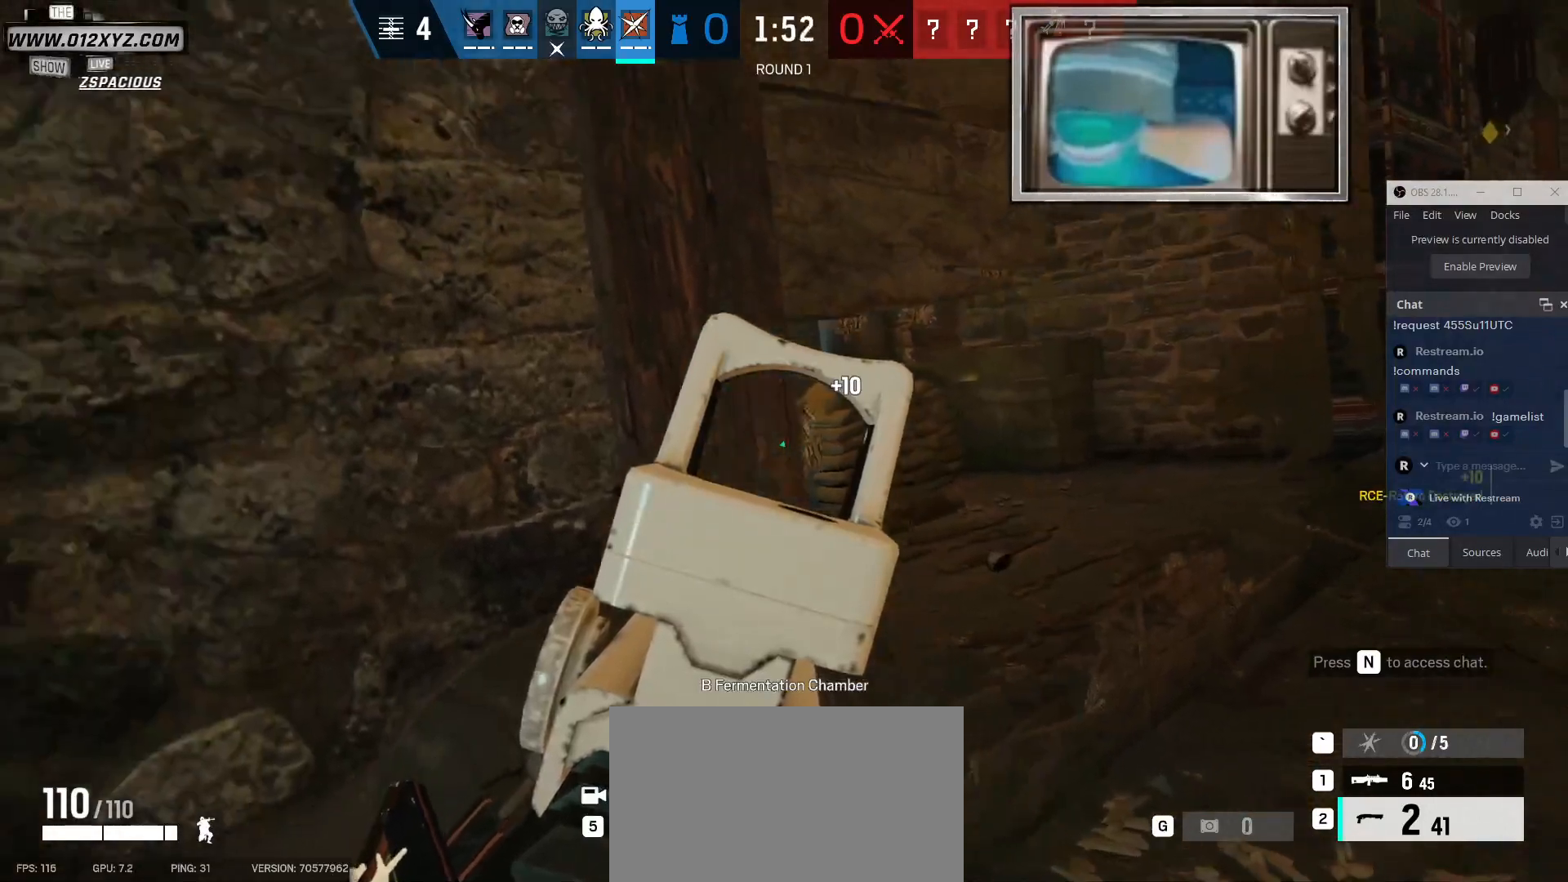
{"keys": ["a"], "mouse": [], "events": [[100, "d", "up"], [200, "a", "down"]]}
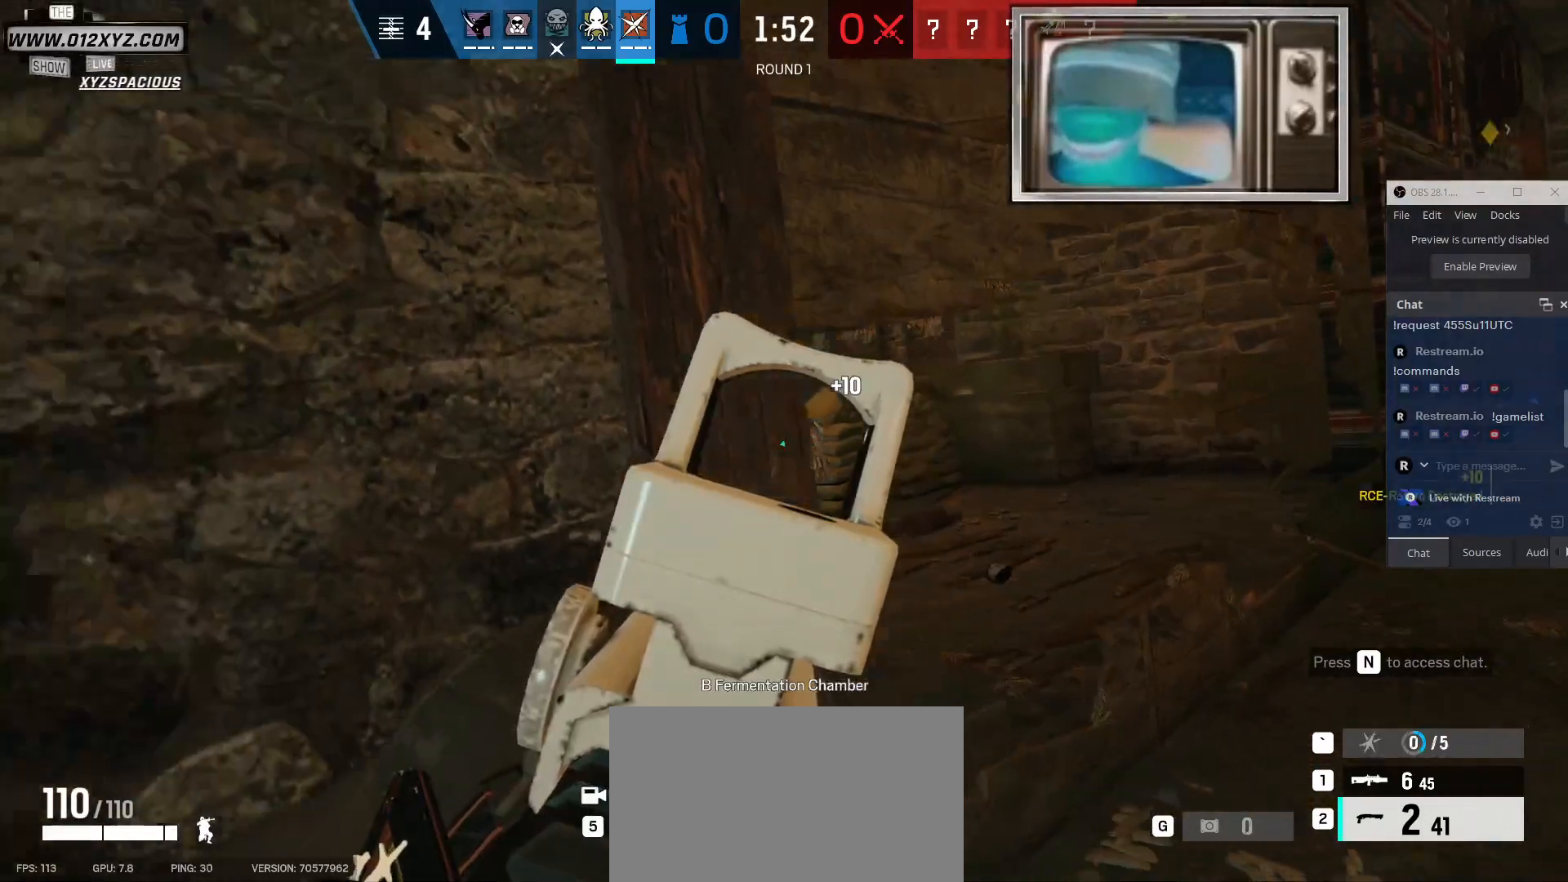
{"keys": ["d"], "mouse": [], "events": [[167, "a", "up"], [167, "d", "down"]]}
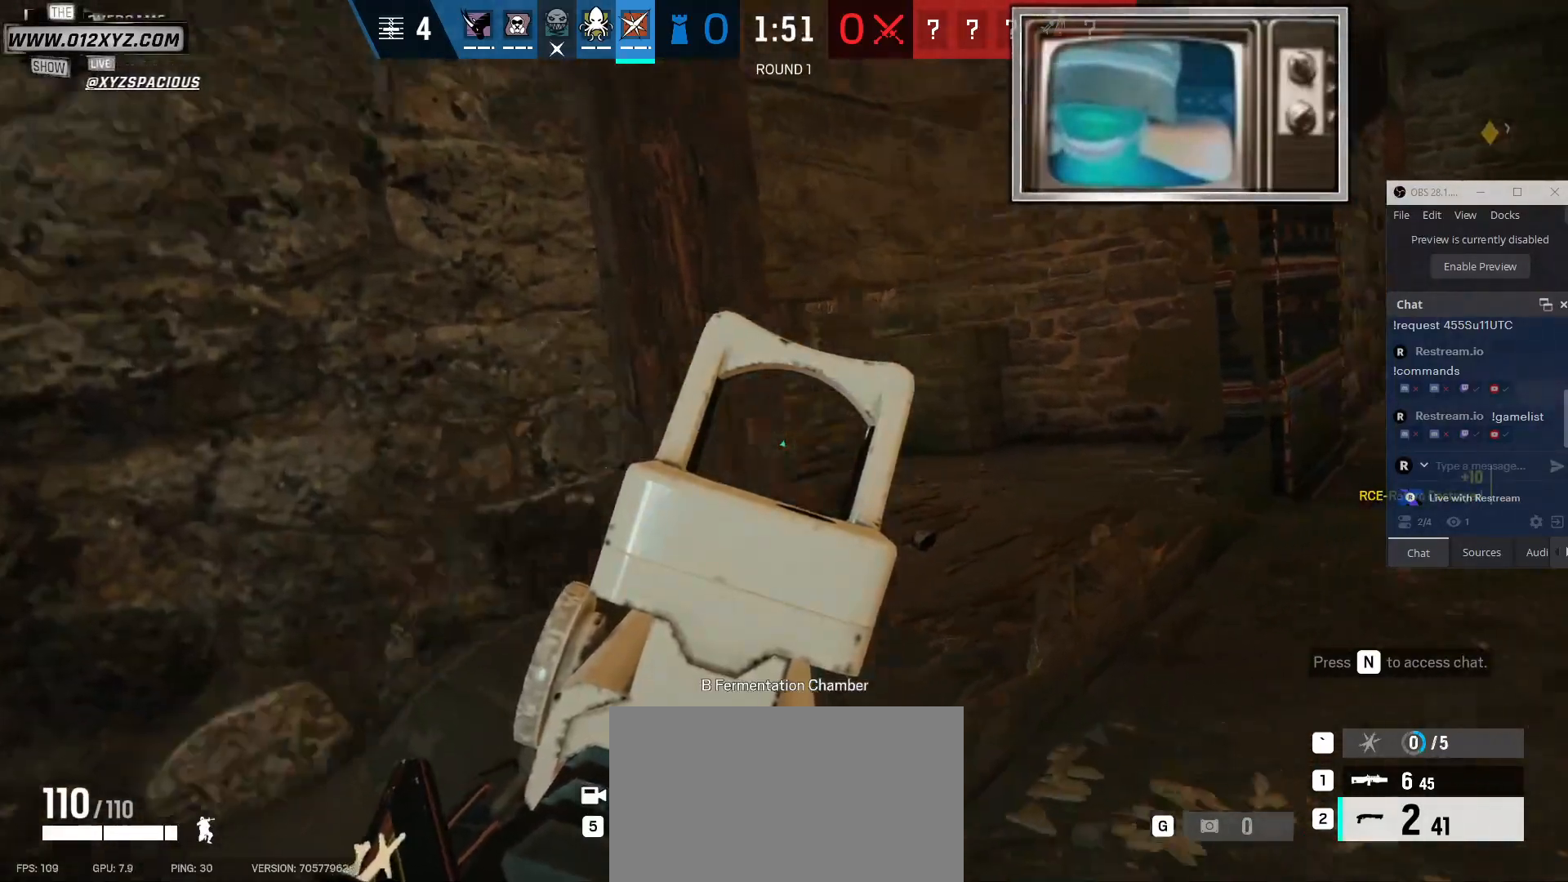
{"keys": ["d"], "mouse": [], "events": [[33, "d", "up"], [167, "a", "down"], [367, "a", "up"], [400, "d", "down"]]}
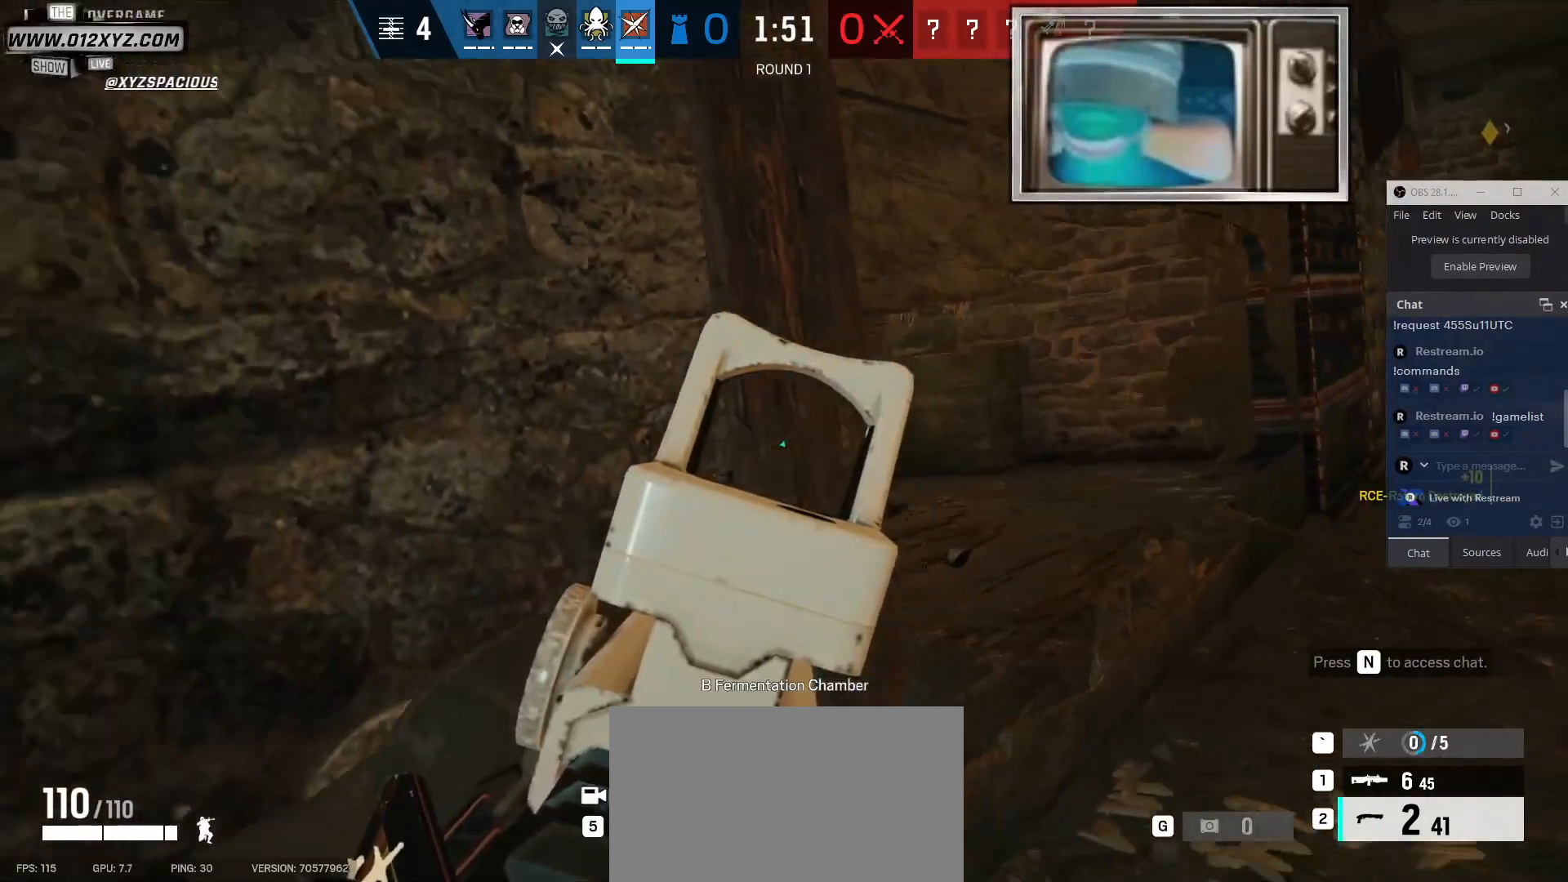
{"keys": [], "mouse": [], "events": [[33, "d", "up"]]}
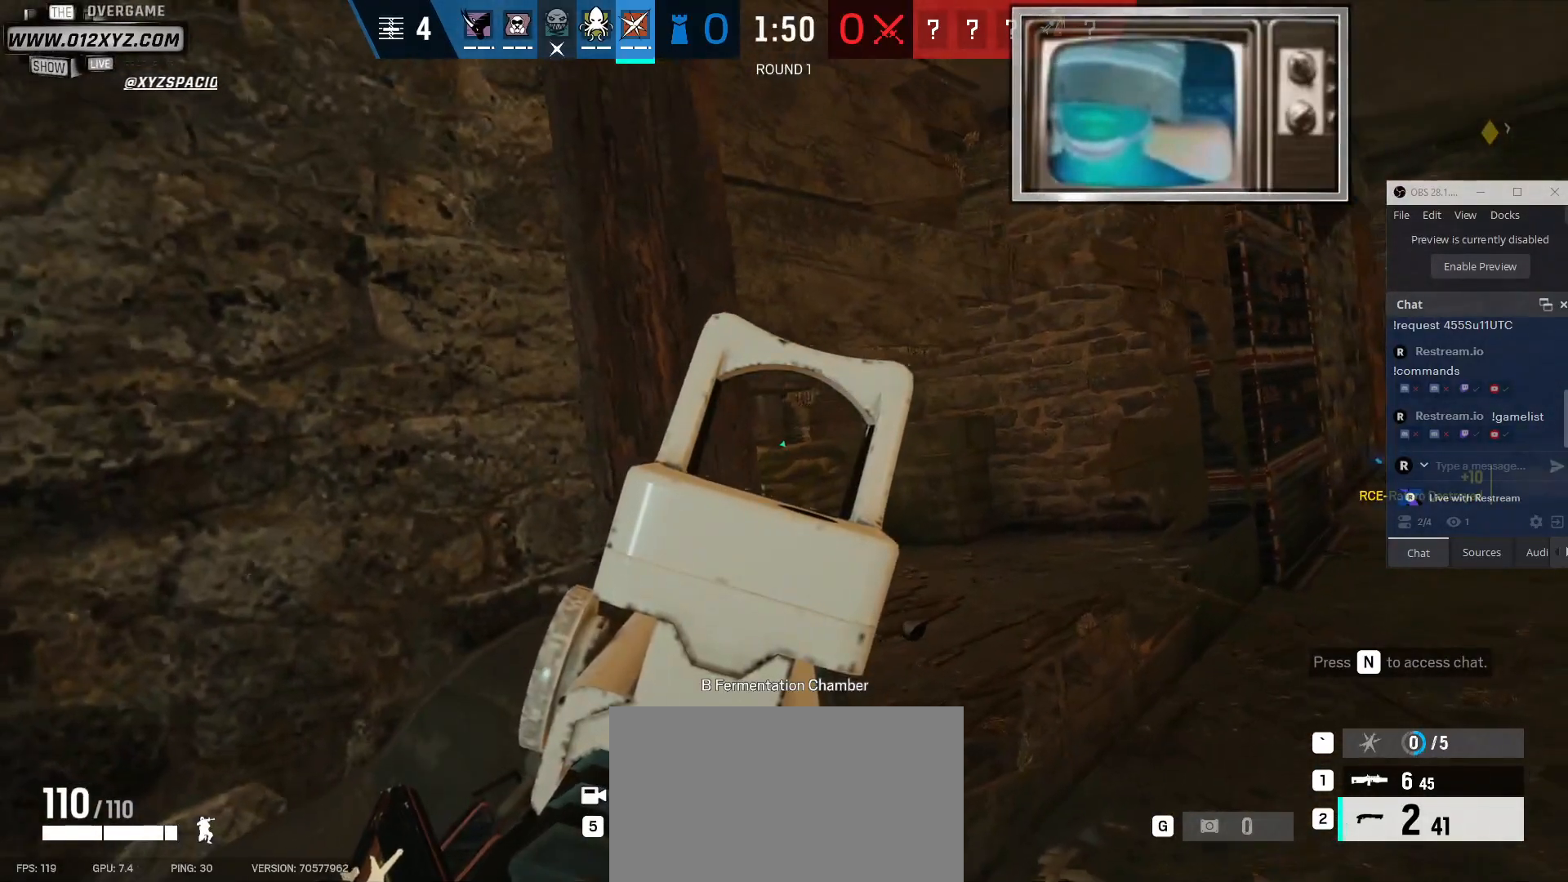
{"keys": [], "mouse": [], "events": []}
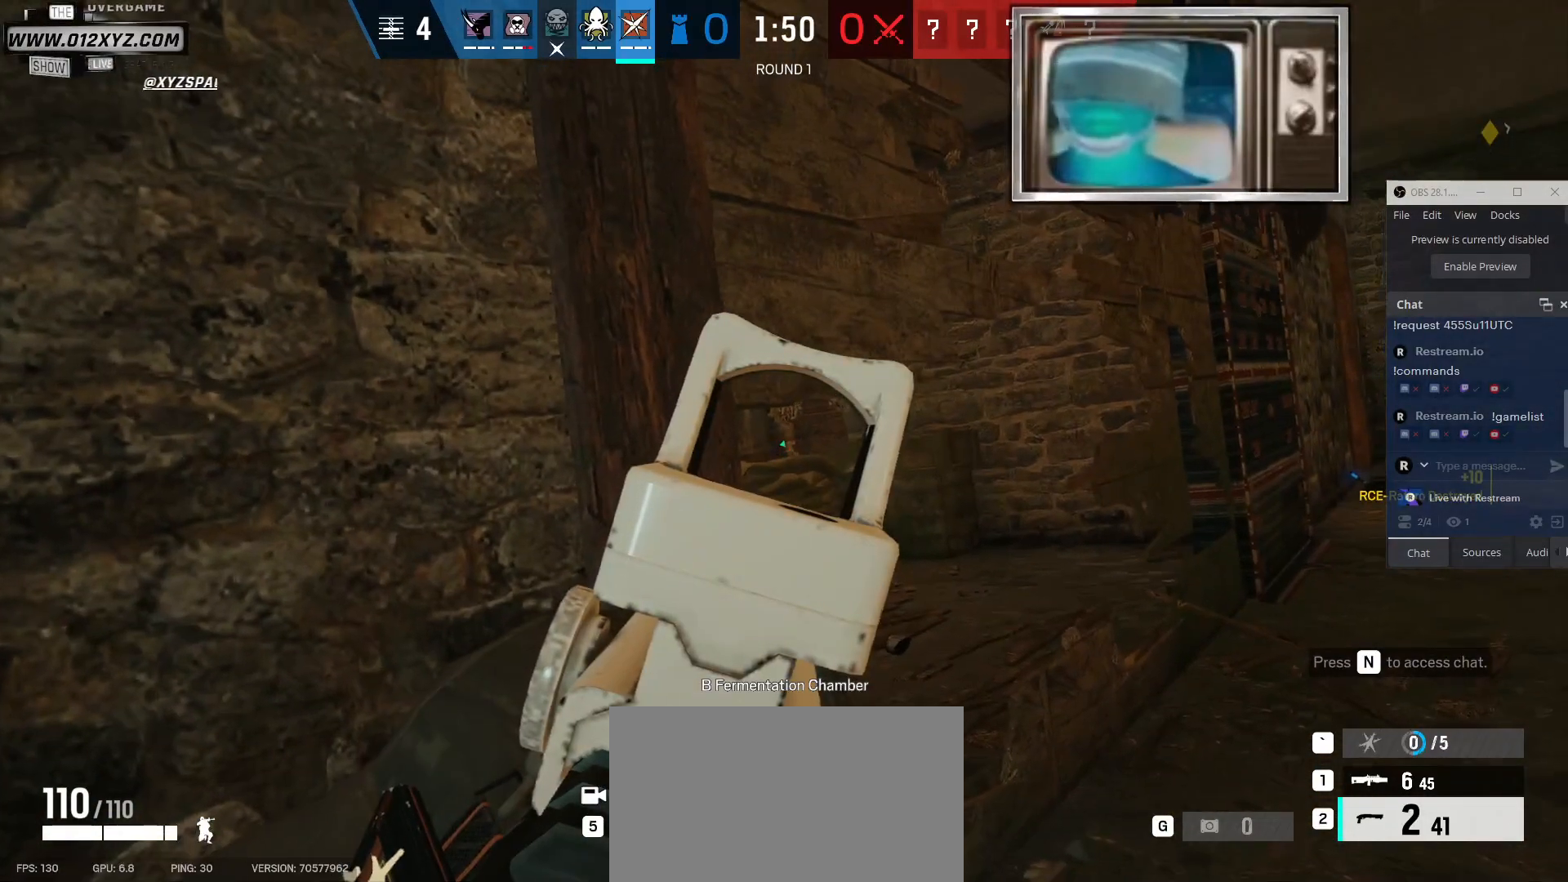
{"keys": [], "mouse": [], "events": []}
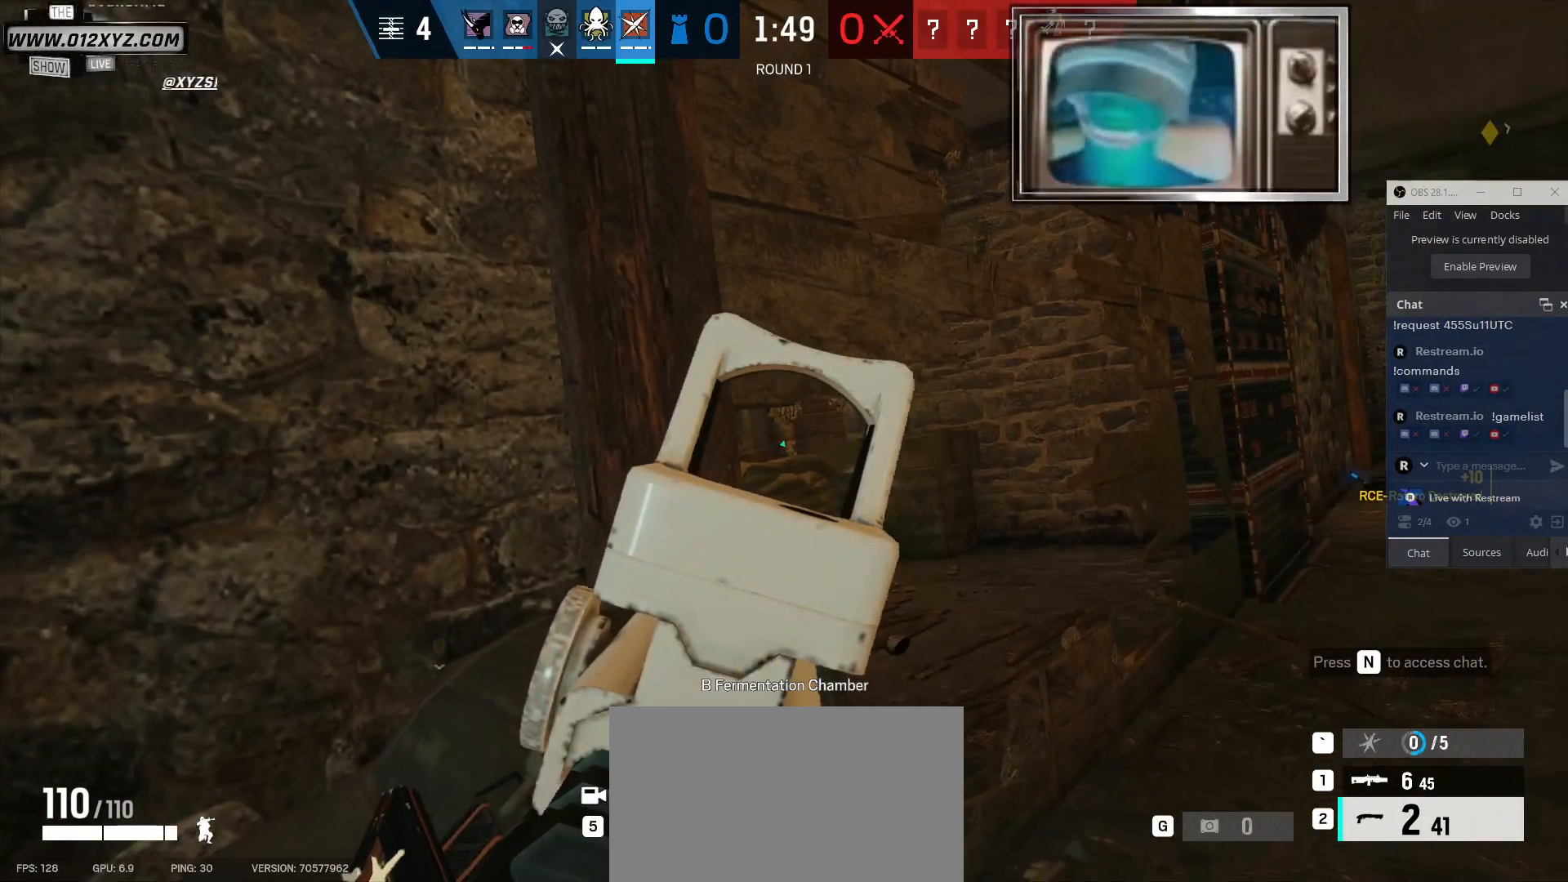
{"keys": [], "mouse": [], "events": [[300, "a", "down"], [400, "a", "up"]]}